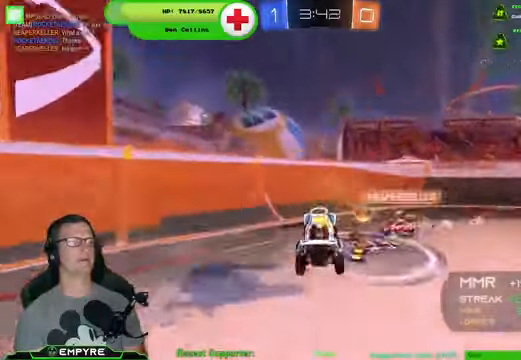
Gameplay with a controller (PlayStation layout); each line is a JSON object with the inputs held at the frame after it. "events" lists button and stick changes between this image and that frame as [ms after this image, input, new state], when the widget could be followed in between.
{"buttons": ["R2"], "left_stick": "left", "right_stick": "center", "events": [[33, "left_stick", "left"], [133, "SQUARE", "down"], [267, "TRIANGLE", "down"], [433, "SQUARE", "up"], [433, "TRIANGLE", "up"]]}
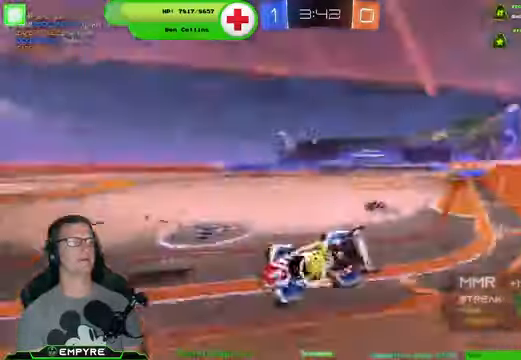
{"buttons": ["R2"], "left_stick": "down-right", "right_stick": "center", "events": [[133, "L1", "down"], [200, "L1", "up"], [367, "left_stick", "down-right"]]}
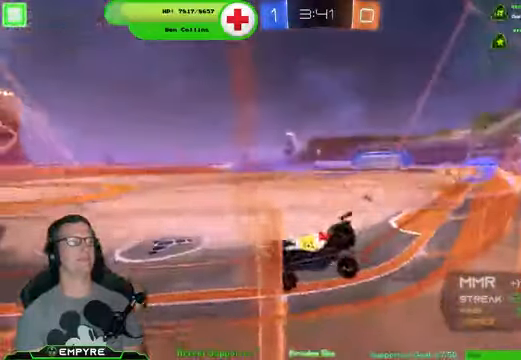
{"buttons": ["R2"], "left_stick": "down-right", "right_stick": "center", "events": []}
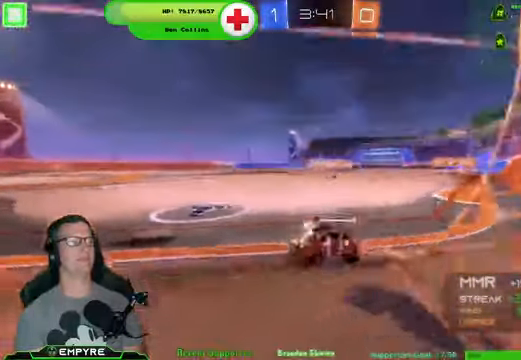
{"buttons": ["TRIANGLE", "R2"], "left_stick": "center", "right_stick": "center", "events": [[433, "TRIANGLE", "down"], [500, "left_stick", "center"]]}
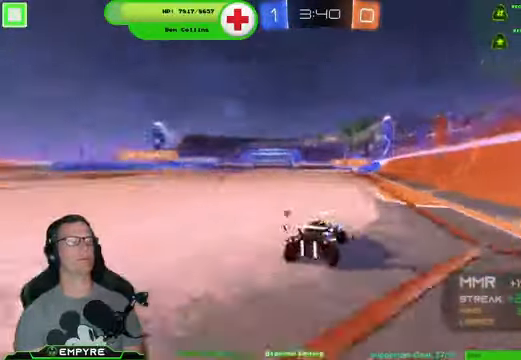
{"buttons": ["R1", "R2"], "left_stick": "center", "right_stick": "center"}
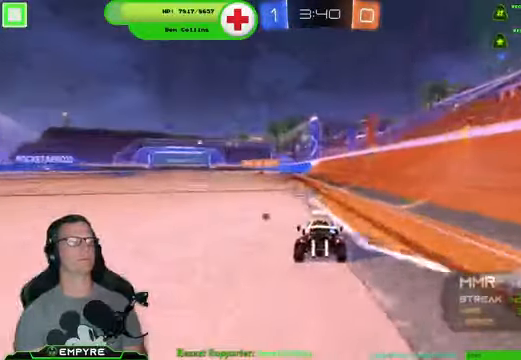
{"buttons": ["R1", "R2"], "left_stick": "up", "right_stick": "center", "events": [[100, "left_stick", "up-left"], [200, "left_stick", "center"], [400, "left_stick", "up-left"], [500, "left_stick", "up"]]}
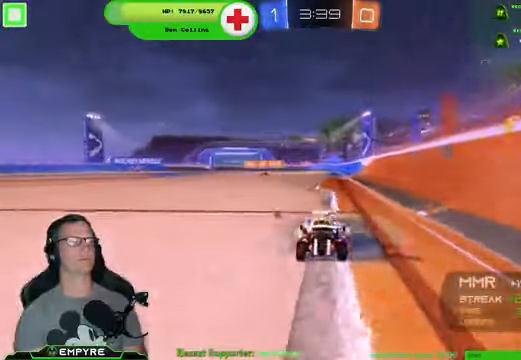
{"buttons": ["R1", "R2"], "left_stick": "center", "right_stick": "center"}